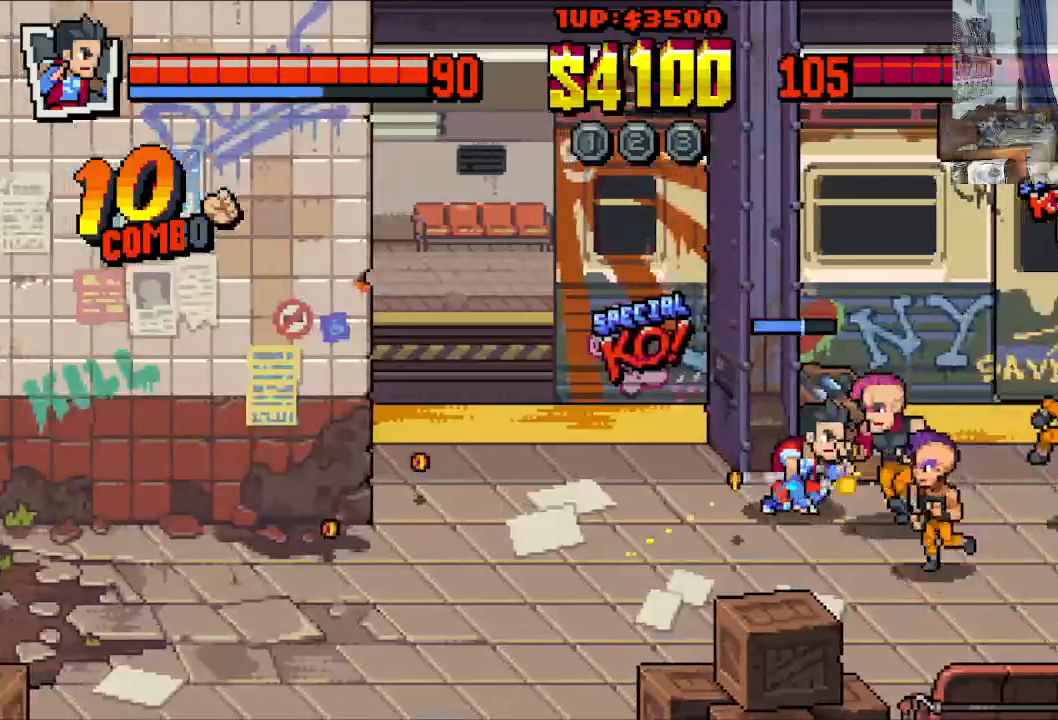
Gameplay with a controller (Xbox layout); each line is a JSON object with the inputs held at the frame after it. "events" lists button and stick changes between this image and that frame as [ms after this image, input, new state], when the widget could be followed in between. Not read: L1 L3 R1 R3 right_stick.
{"buttons": ["X"], "left_stick": "center", "events": [[33, "DPAD_LEFT", "up"], [33, "DPAD_RIGHT", "down"], [33, "X", "down"], [83, "X", "up"], [183, "X", "down"], [233, "X", "up"], [333, "X", "down"], [350, "DPAD_DOWN", "up"], [400, "DPAD_RIGHT", "up"], [400, "X", "up"], [483, "X", "down"]]}
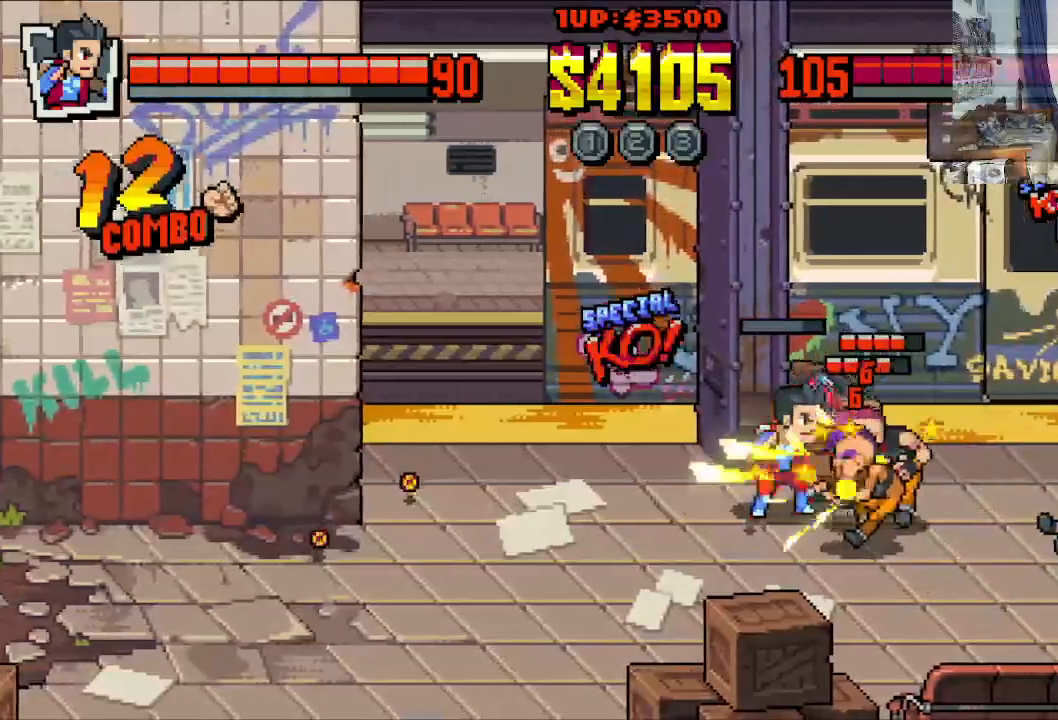
{"buttons": ["X"], "left_stick": "center", "events": [[67, "X", "up"], [133, "X", "down"], [217, "X", "up"], [283, "X", "down"], [383, "X", "up"], [450, "X", "down"]]}
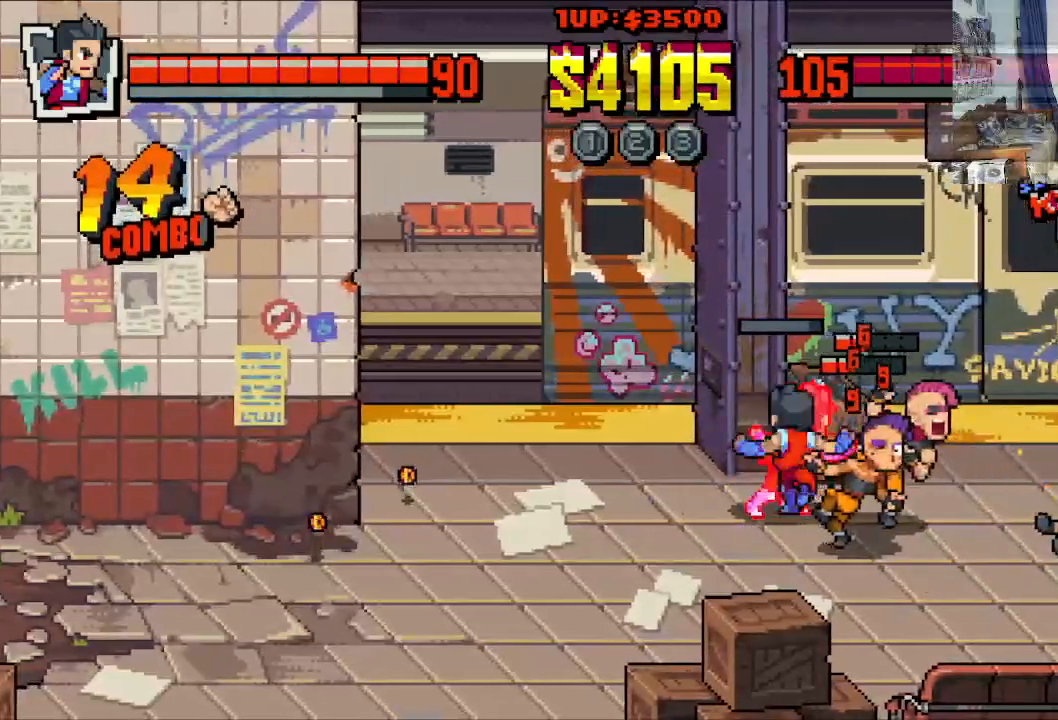
{"buttons": ["X"], "left_stick": "center", "events": [[50, "X", "up"], [133, "X", "down"], [233, "X", "up"], [300, "X", "down"], [400, "X", "up"], [483, "X", "down"]]}
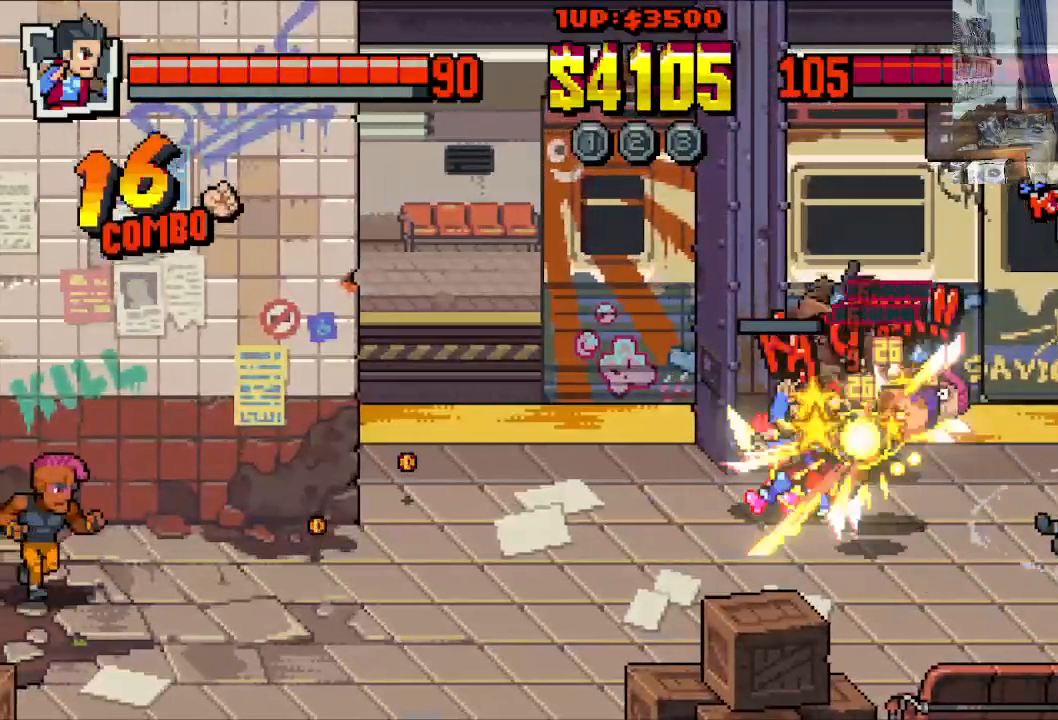
{"buttons": [], "left_stick": "center", "events": [[500, "X", "up"]]}
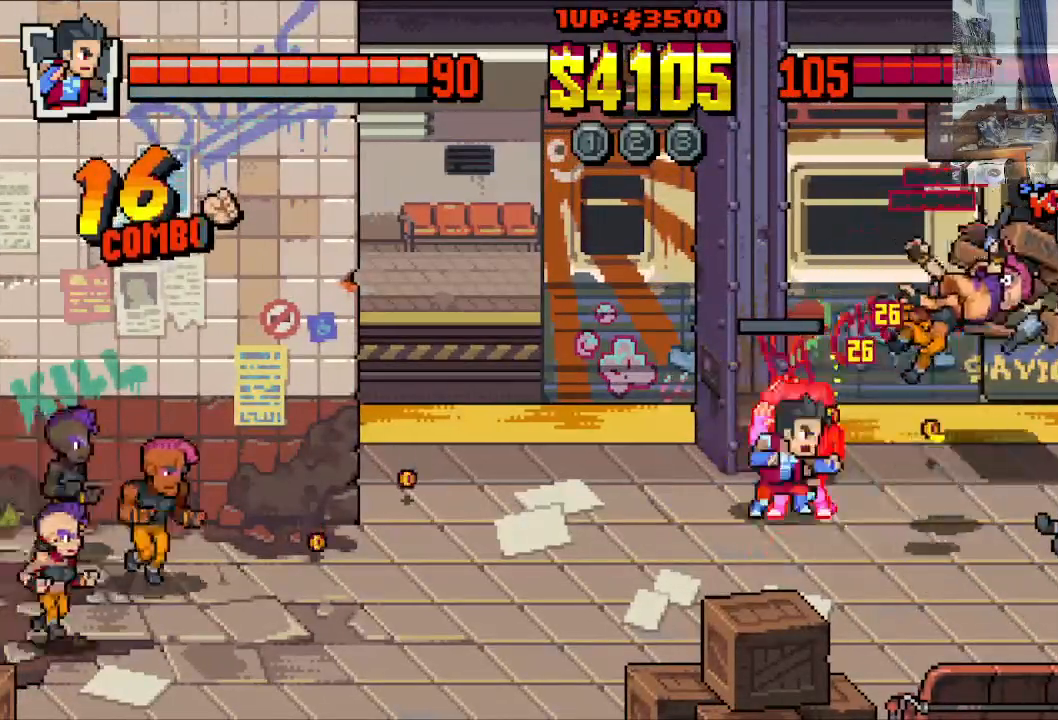
{"buttons": ["DPAD_RIGHT"], "left_stick": "center", "events": [[83, "DPAD_DOWN", "down"], [133, "DPAD_LEFT", "down"], [233, "DPAD_LEFT", "up"], [233, "DPAD_RIGHT", "down"], [333, "DPAD_DOWN", "up"]]}
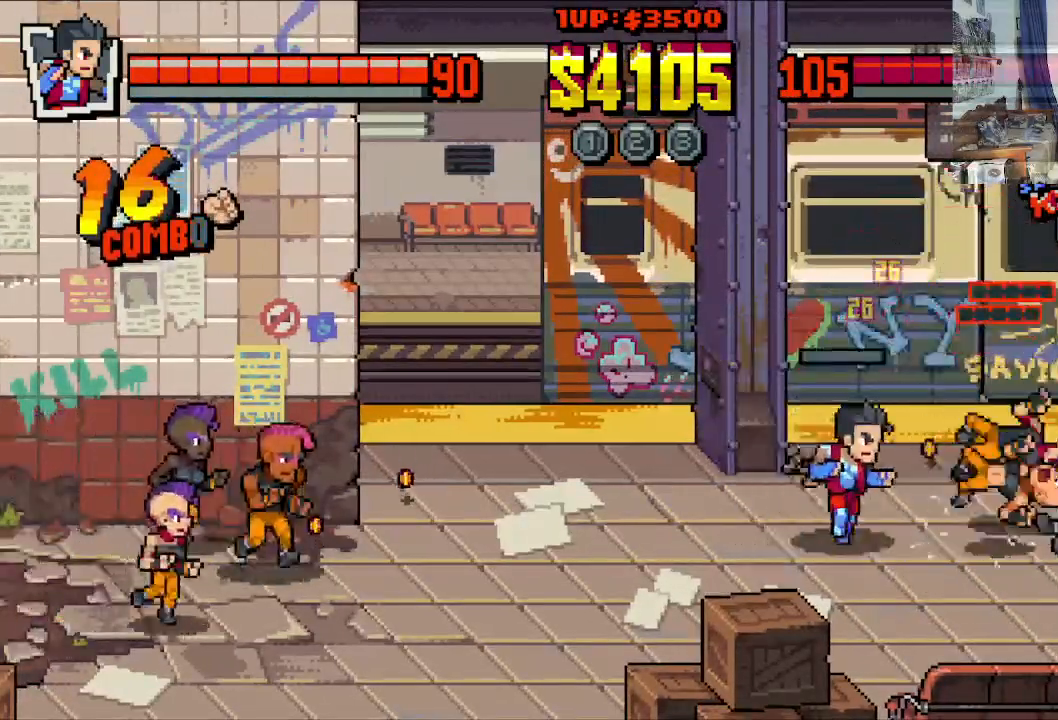
{"buttons": ["DPAD_DOWN", "DPAD_LEFT"], "left_stick": "center", "events": [[33, "DPAD_UP", "down"], [300, "DPAD_DOWN", "down"], [300, "DPAD_UP", "up"], [350, "DPAD_RIGHT", "up"], [367, "DPAD_LEFT", "down"]]}
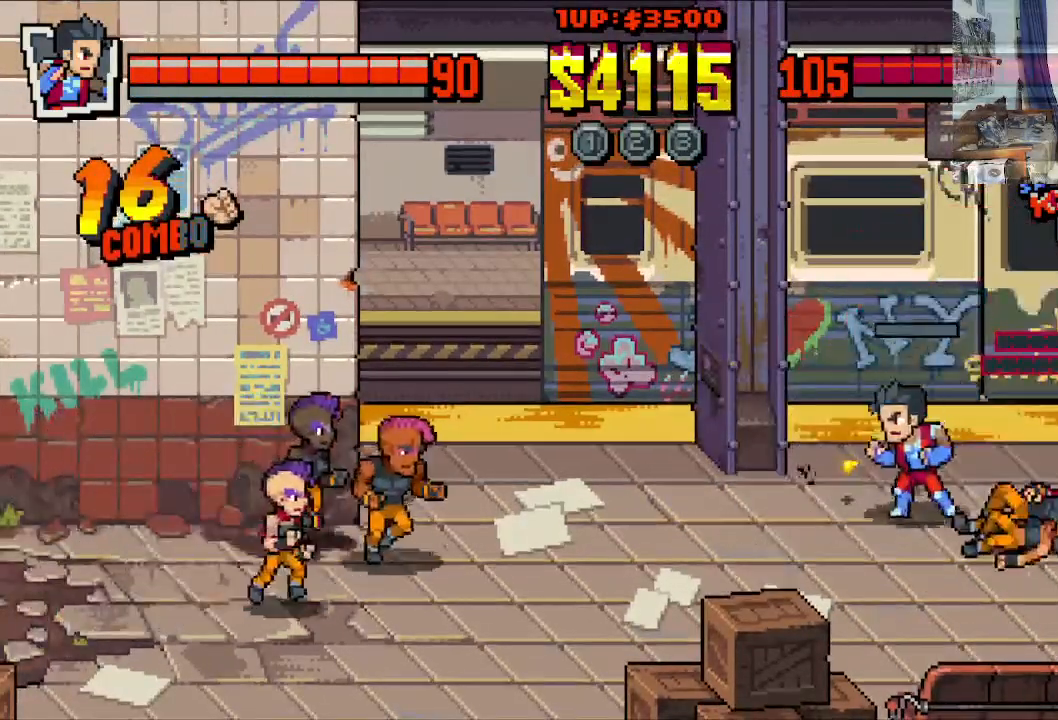
{"buttons": ["DPAD_LEFT"], "left_stick": "center", "events": [[183, "DPAD_DOWN", "up"]]}
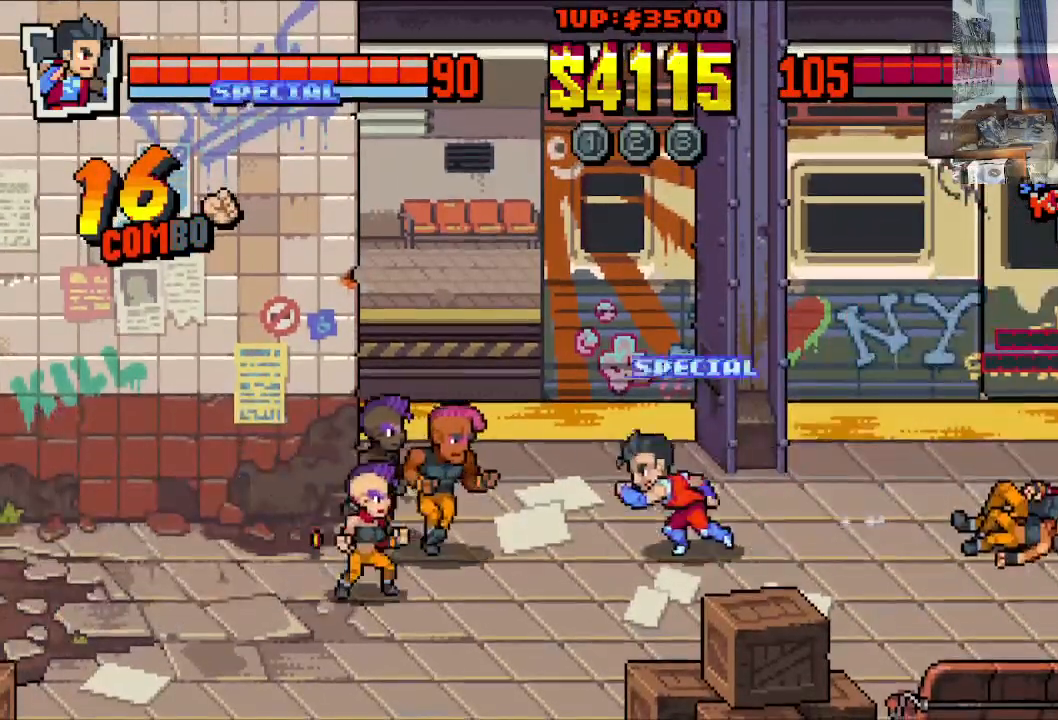
{"buttons": ["X", "DPAD_LEFT"], "left_stick": "center", "events": [[17, "X", "down"]]}
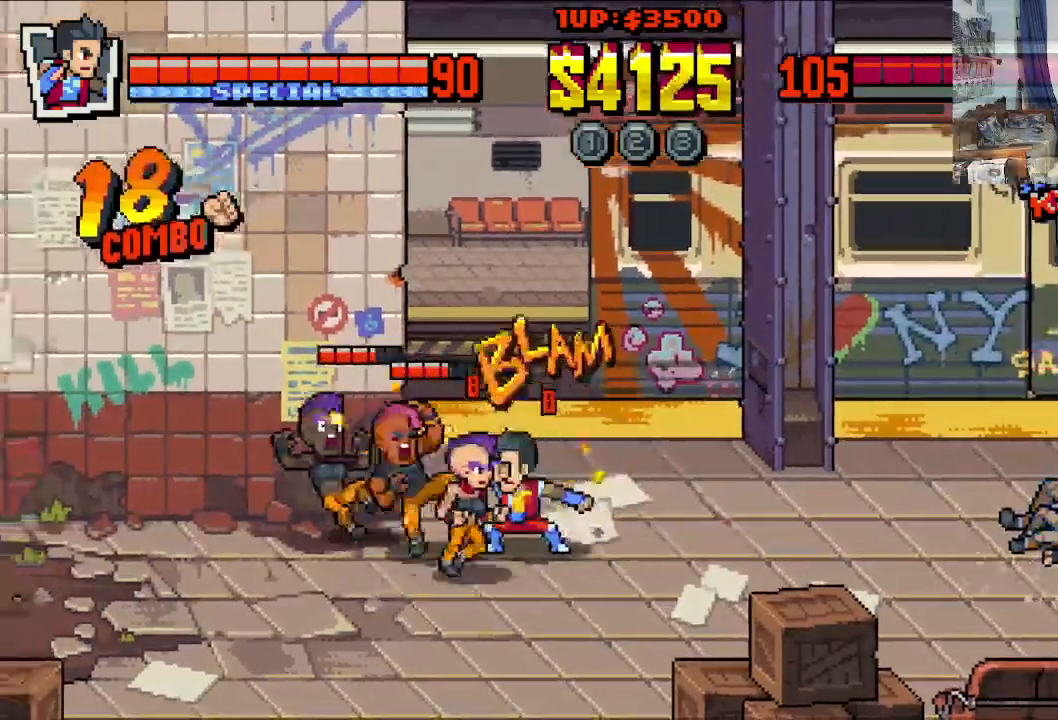
{"buttons": ["X"], "left_stick": "center", "events": [[217, "DPAD_LEFT", "up"]]}
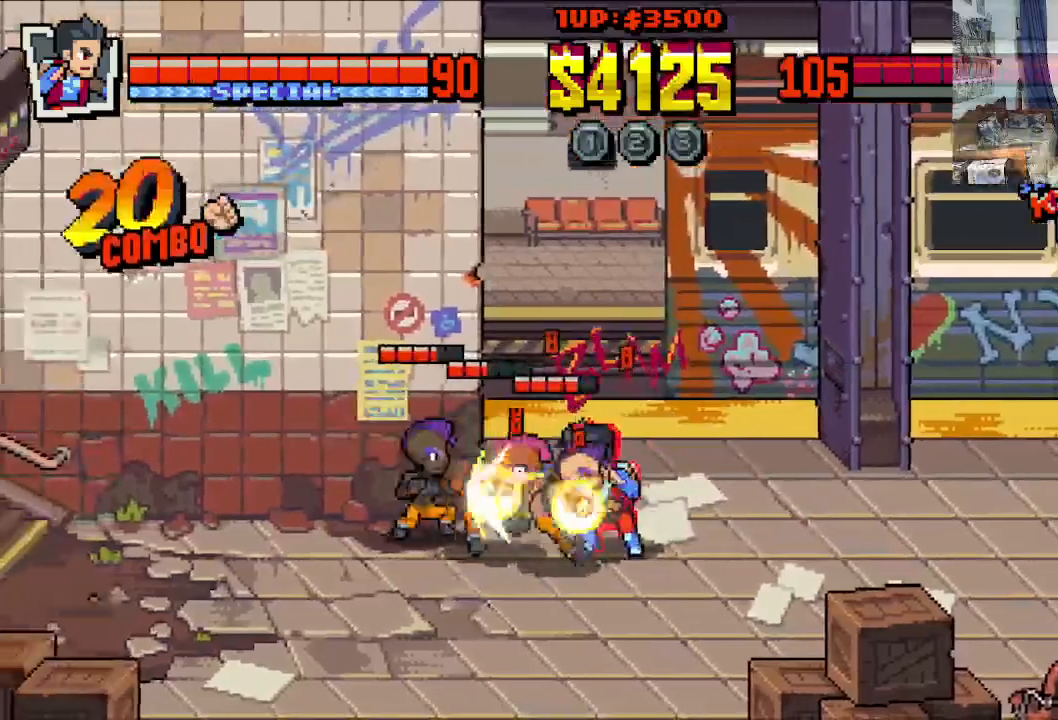
{"buttons": ["Y", "DPAD_LEFT"], "left_stick": "center", "events": [[400, "DPAD_LEFT", "down"], [450, "Y", "down"], [483, "X", "up"]]}
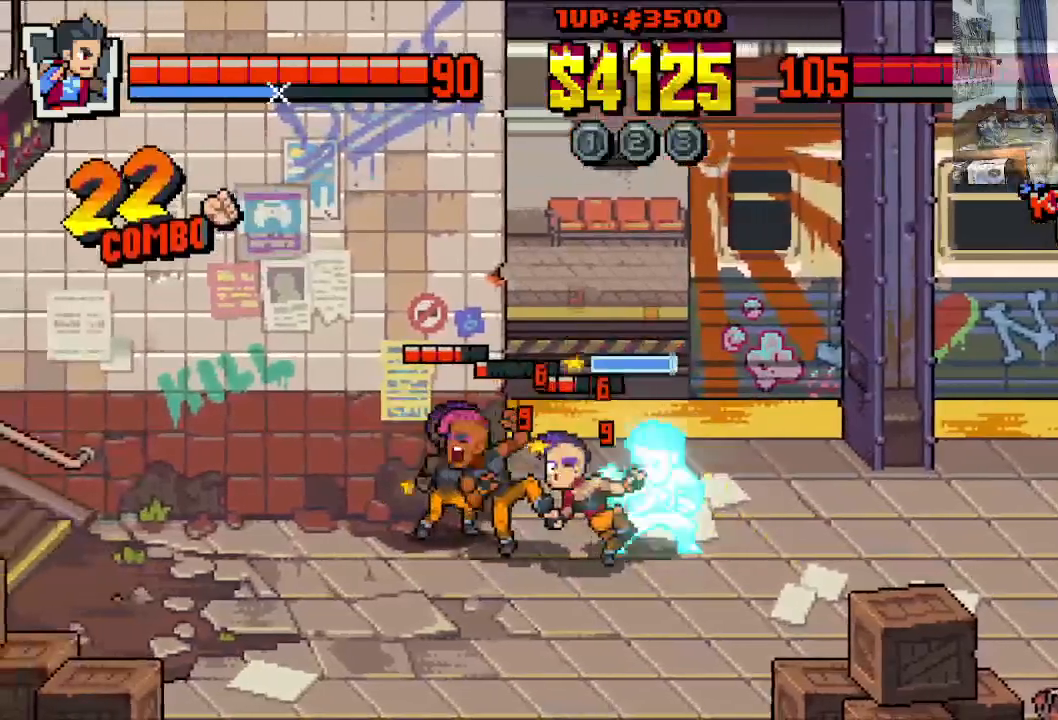
{"buttons": ["DPAD_LEFT"], "left_stick": "center", "events": [[50, "Y", "up"], [83, "Y", "down"], [167, "Y", "up"], [233, "Y", "down"], [317, "Y", "up"], [383, "Y", "down"], [467, "Y", "up"]]}
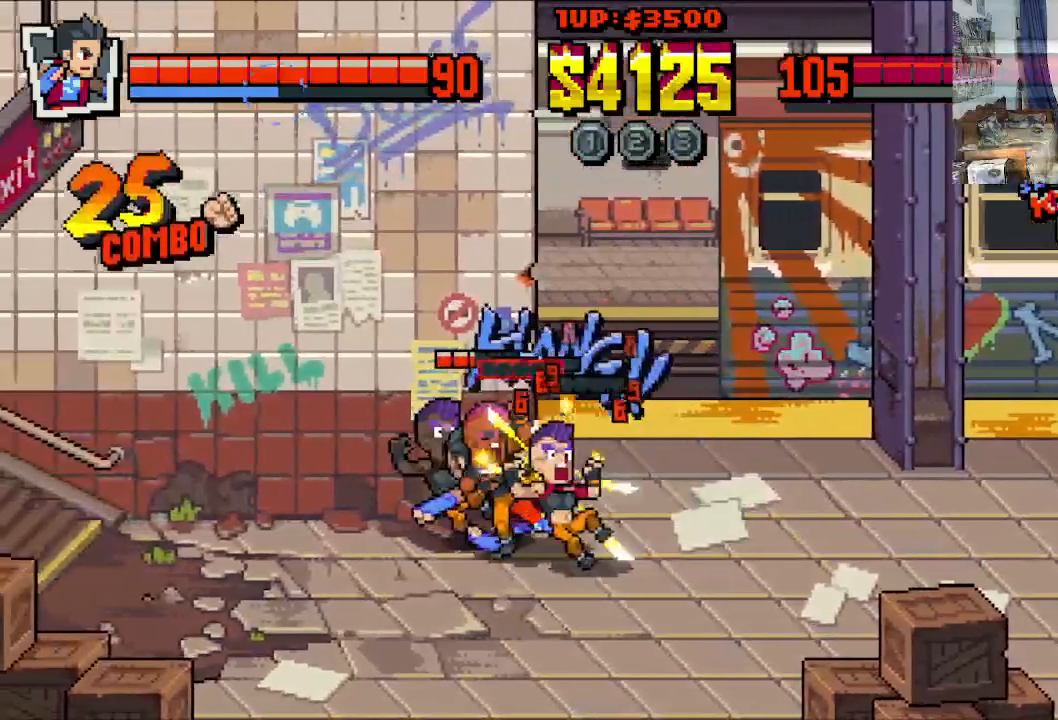
{"buttons": ["Y", "DPAD_LEFT"], "left_stick": "center", "events": [[33, "Y", "down"], [117, "Y", "up"], [183, "Y", "down"], [267, "Y", "up"], [333, "Y", "down"], [417, "Y", "up"], [467, "Y", "down"]]}
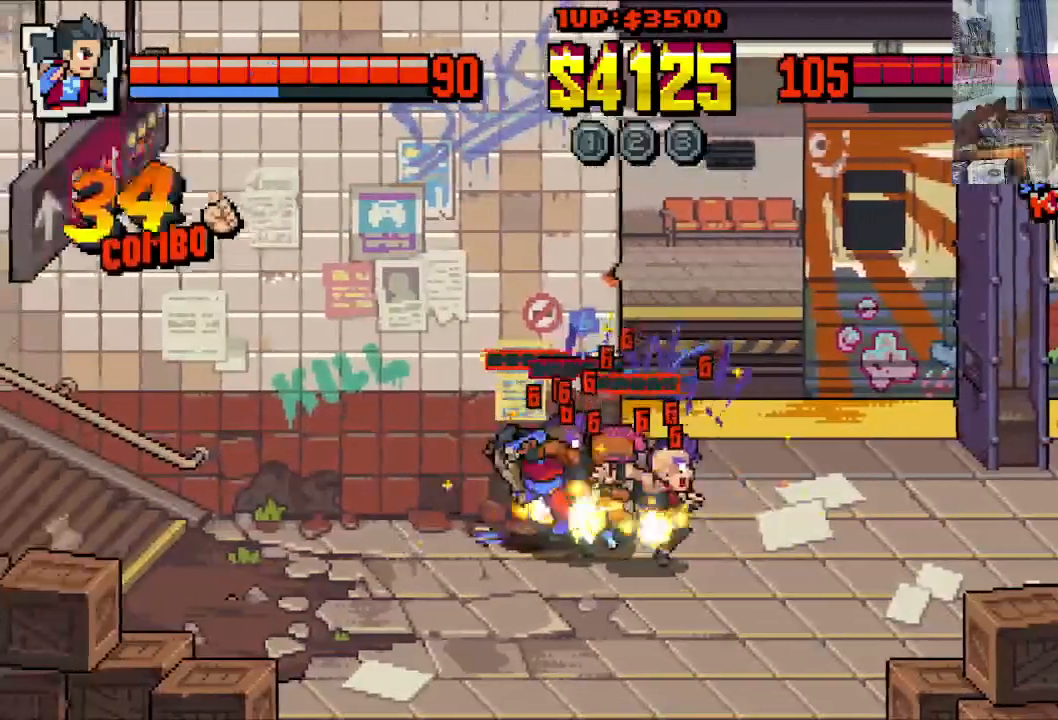
{"buttons": ["X"], "left_stick": "center", "events": [[50, "Y", "up"], [117, "Y", "down"], [200, "DPAD_LEFT", "up"], [217, "Y", "up"], [267, "Y", "down"], [367, "Y", "up"], [483, "X", "down"]]}
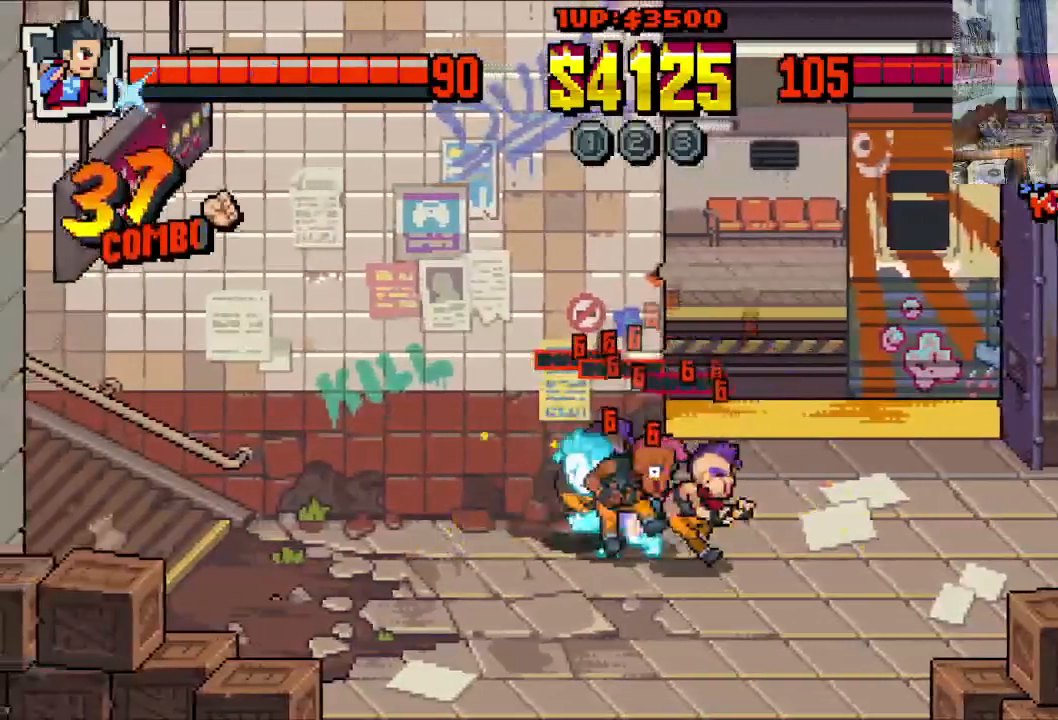
{"buttons": ["X"], "left_stick": "center", "events": [[67, "X", "up"], [133, "X", "down"], [233, "X", "up"], [317, "X", "down"]]}
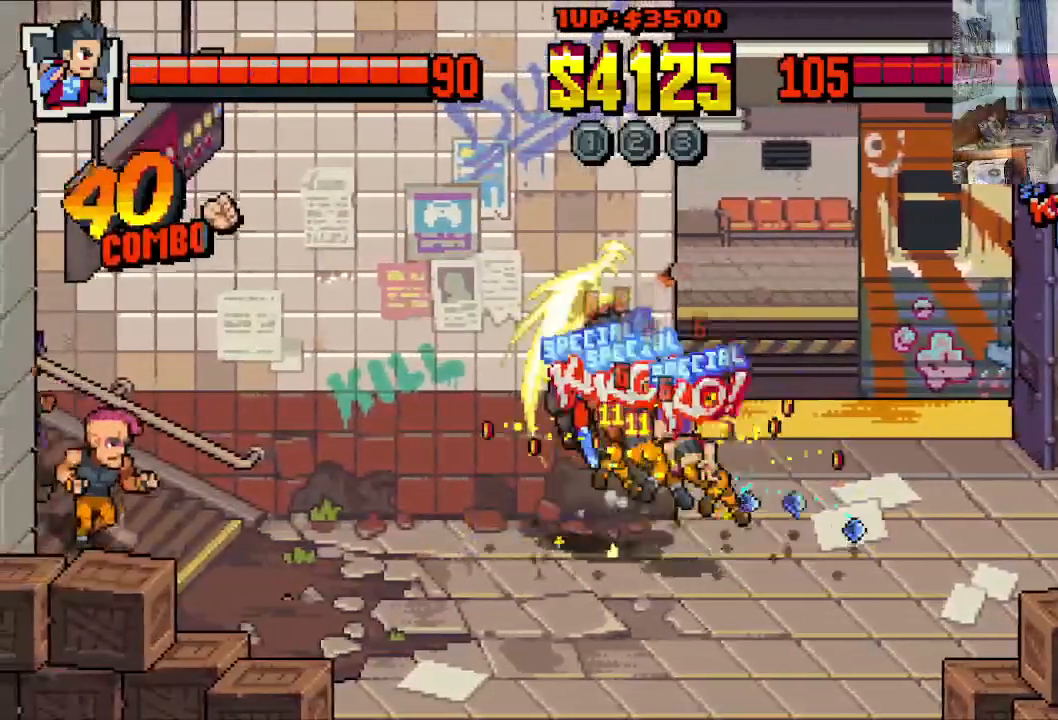
{"buttons": ["X"], "left_stick": "center", "events": [[83, "X", "up"], [167, "X", "down"]]}
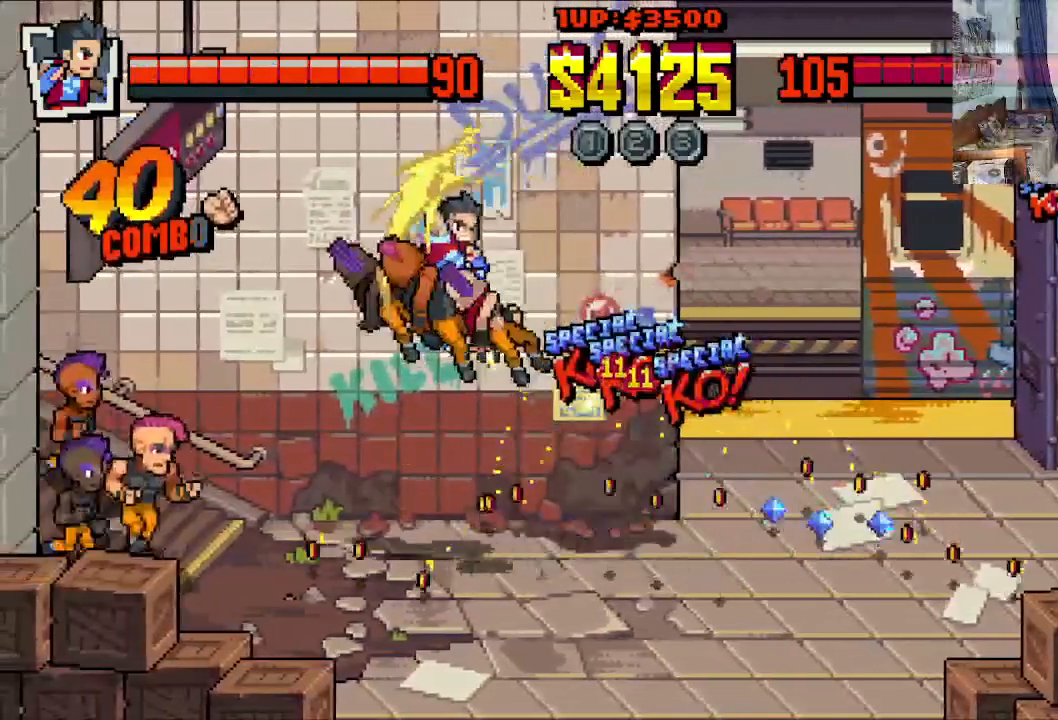
{"buttons": [], "left_stick": "center", "events": [[17, "X", "up"], [33, "DPAD_DOWN", "down"], [33, "DPAD_RIGHT", "down"], [283, "DPAD_DOWN", "up"], [483, "DPAD_RIGHT", "up"]]}
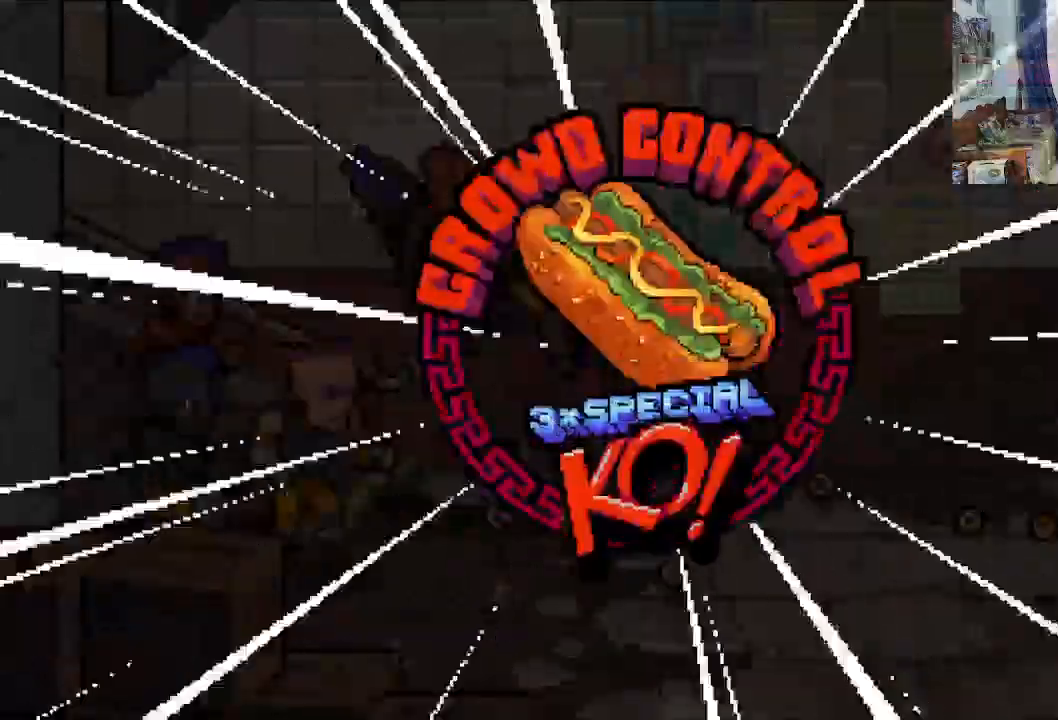
{"buttons": [], "left_stick": "center", "events": []}
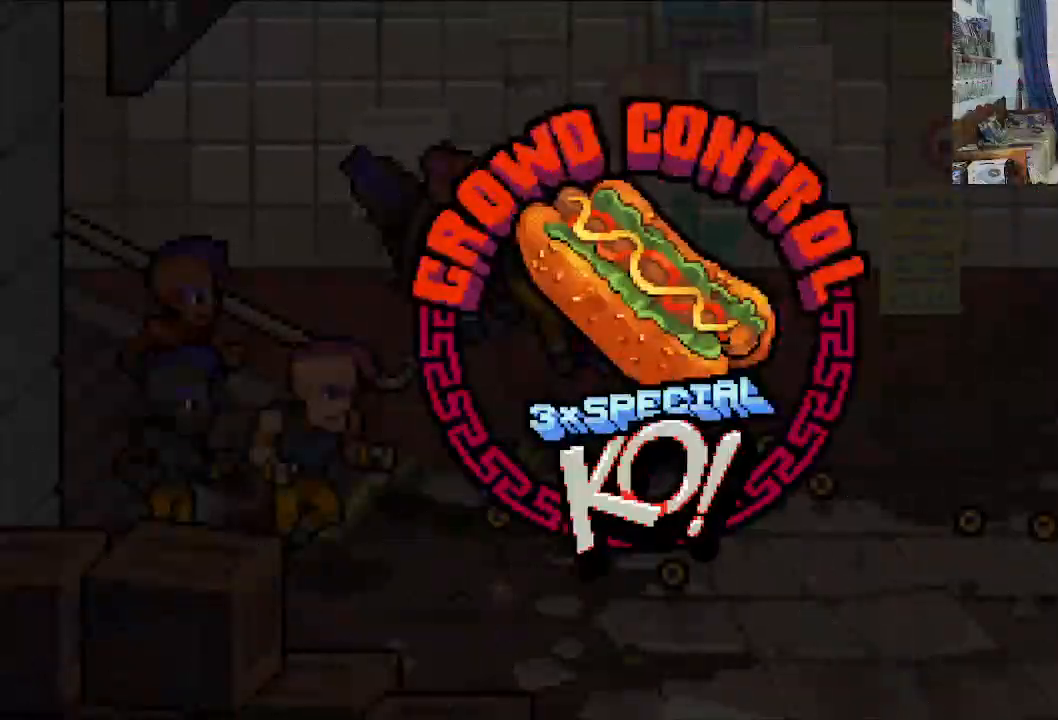
{"buttons": [], "left_stick": "center", "events": []}
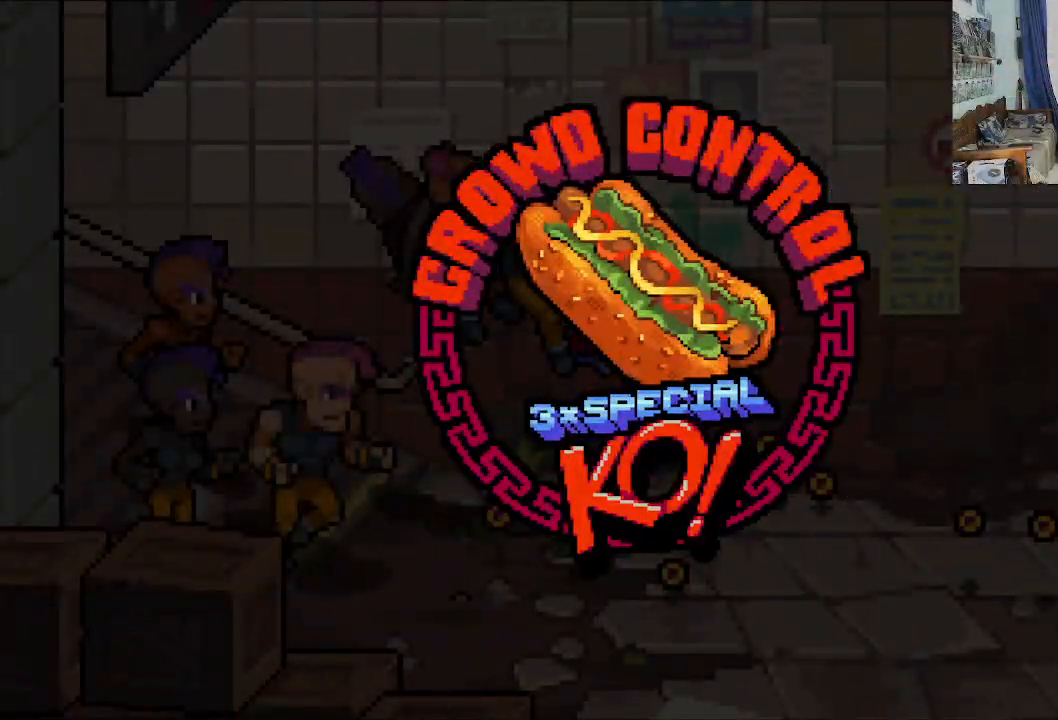
{"buttons": [], "left_stick": "center", "events": []}
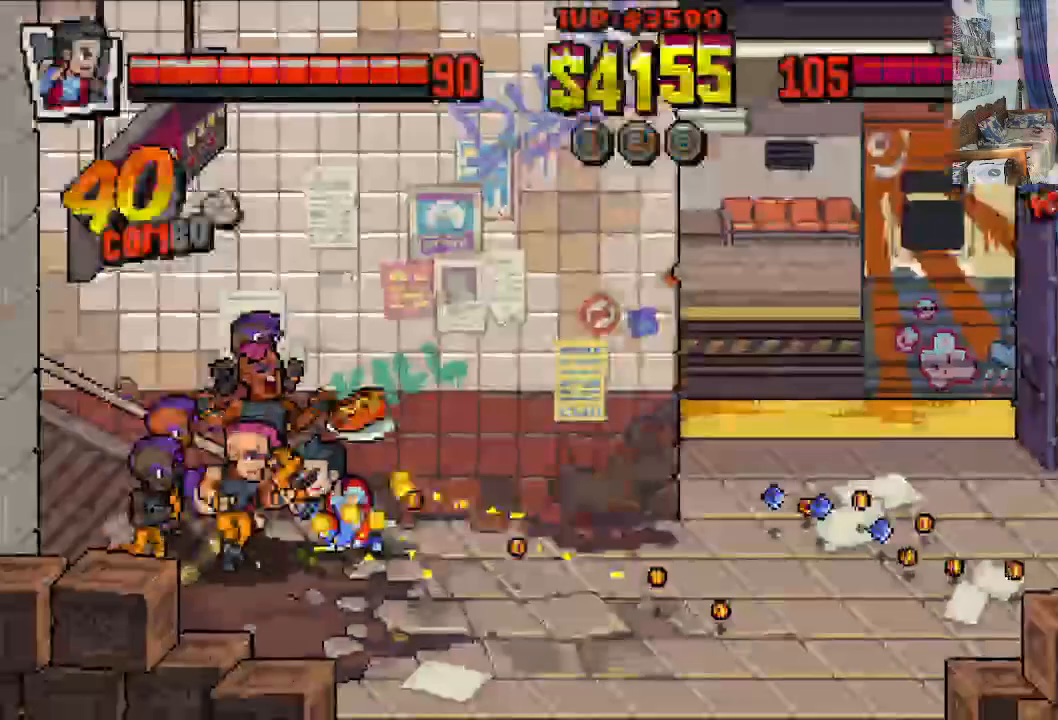
{"buttons": ["DPAD_DOWN", "DPAD_RIGHT"], "left_stick": "center", "events": [[33, "X", "down"], [233, "DPAD_DOWN", "down"], [233, "DPAD_RIGHT", "down"], [483, "X", "up"]]}
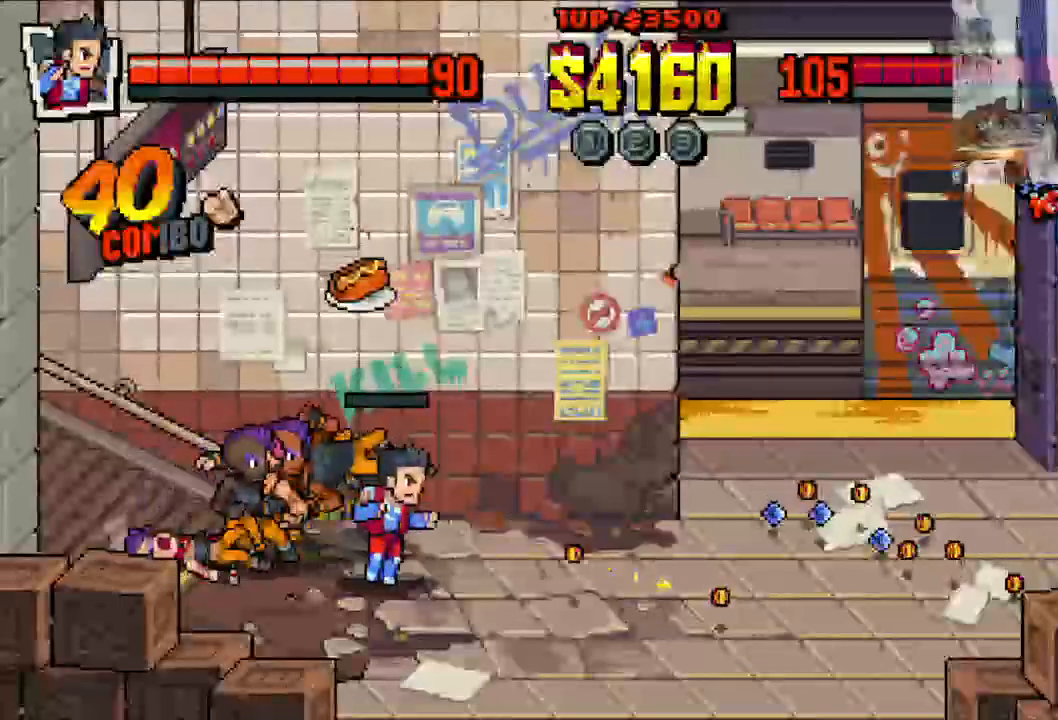
{"buttons": ["DPAD_RIGHT"], "left_stick": "center", "events": [[83, "DPAD_DOWN", "up"]]}
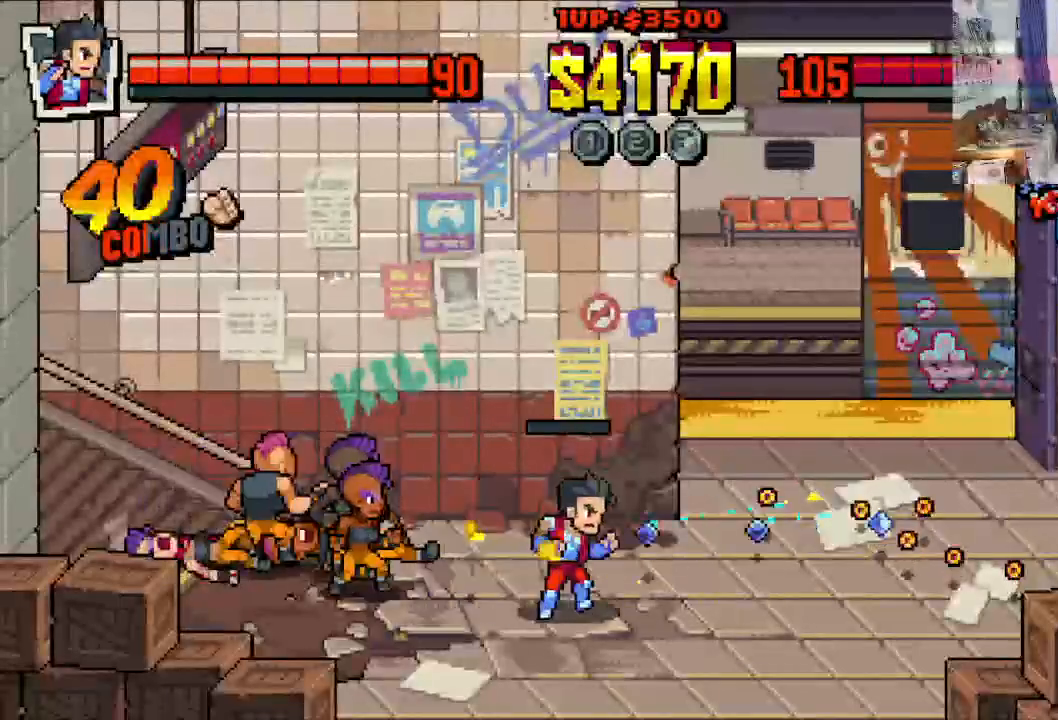
{"buttons": ["DPAD_RIGHT"], "left_stick": "center", "events": []}
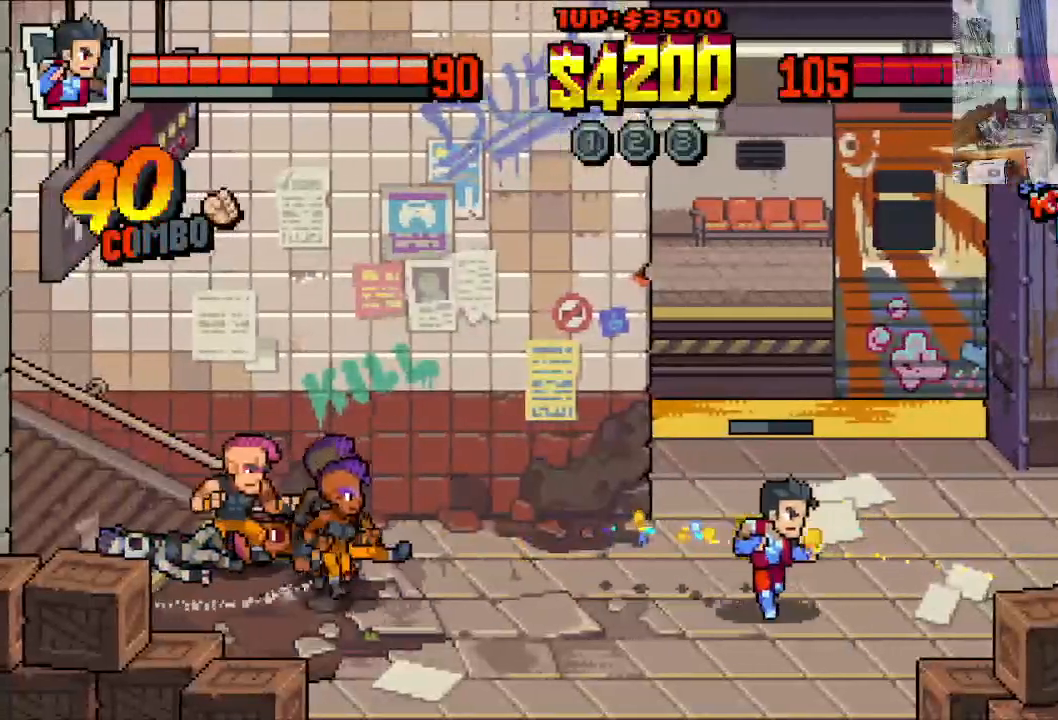
{"buttons": ["DPAD_LEFT"], "left_stick": "center", "events": [[17, "DPAD_DOWN", "down"], [67, "DPAD_RIGHT", "up"], [117, "DPAD_LEFT", "down"], [450, "DPAD_DOWN", "up"]]}
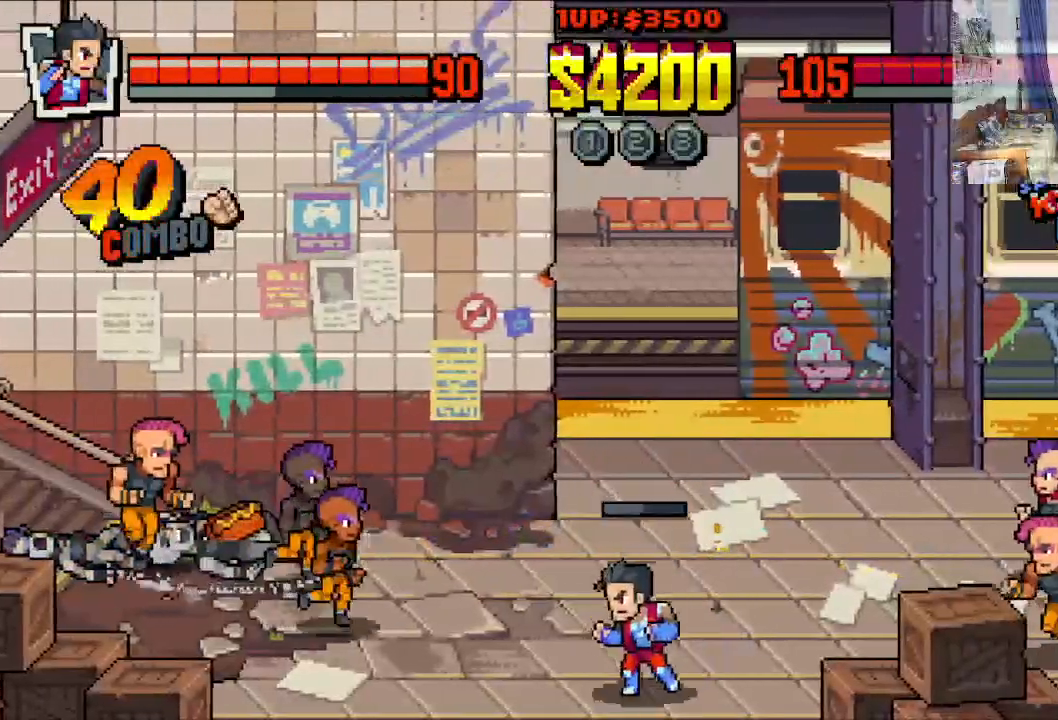
{"buttons": ["DPAD_LEFT"], "left_stick": "center", "events": [[133, "A", "down"], [233, "A", "up"], [383, "X", "down"], [483, "X", "up"]]}
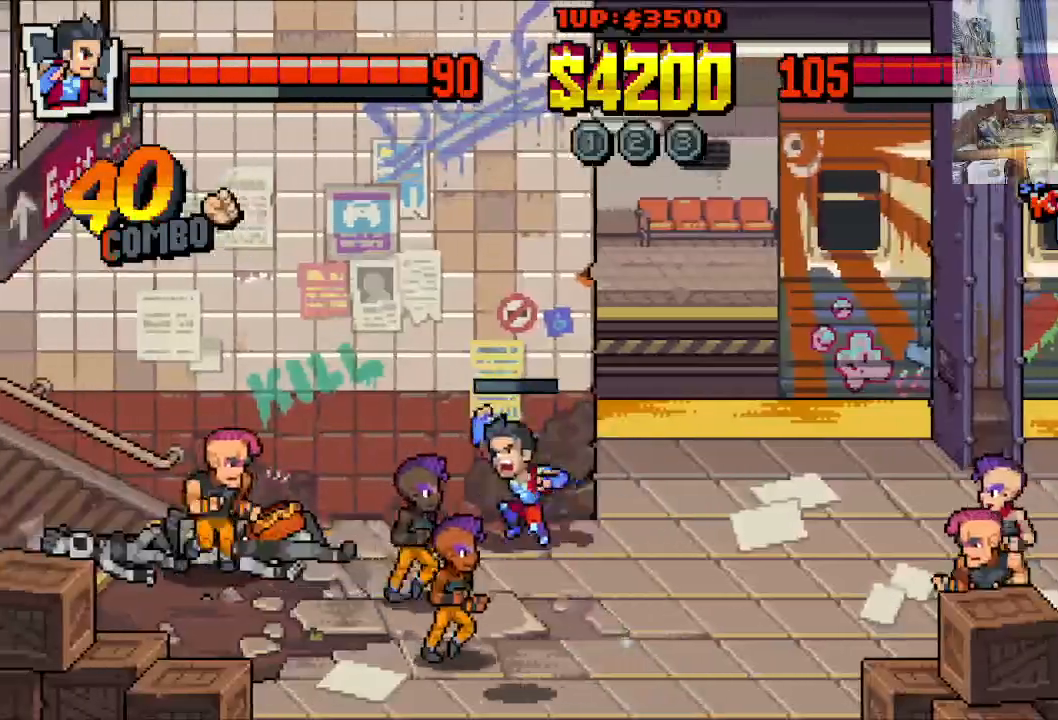
{"buttons": ["DPAD_LEFT"], "left_stick": "center", "events": [[33, "X", "down"], [133, "X", "up"], [233, "X", "down"], [467, "X", "up"]]}
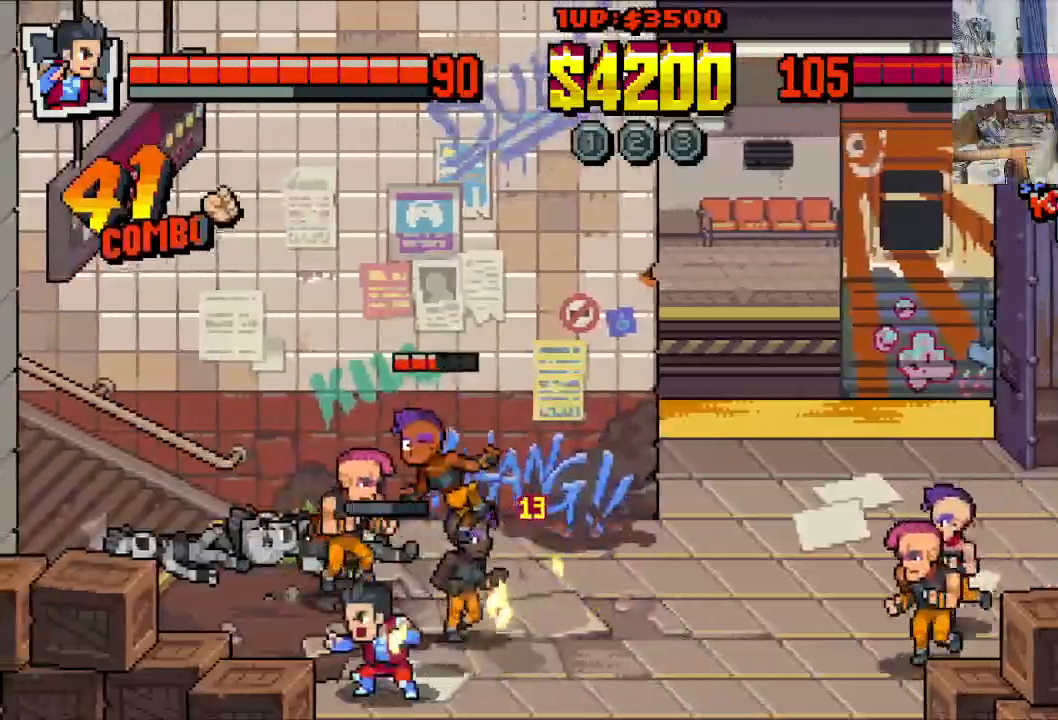
{"buttons": ["X", "DPAD_UP", "DPAD_RIGHT"], "left_stick": "center", "events": [[200, "DPAD_UP", "down"], [433, "DPAD_LEFT", "up"], [433, "DPAD_RIGHT", "down"], [450, "X", "down"]]}
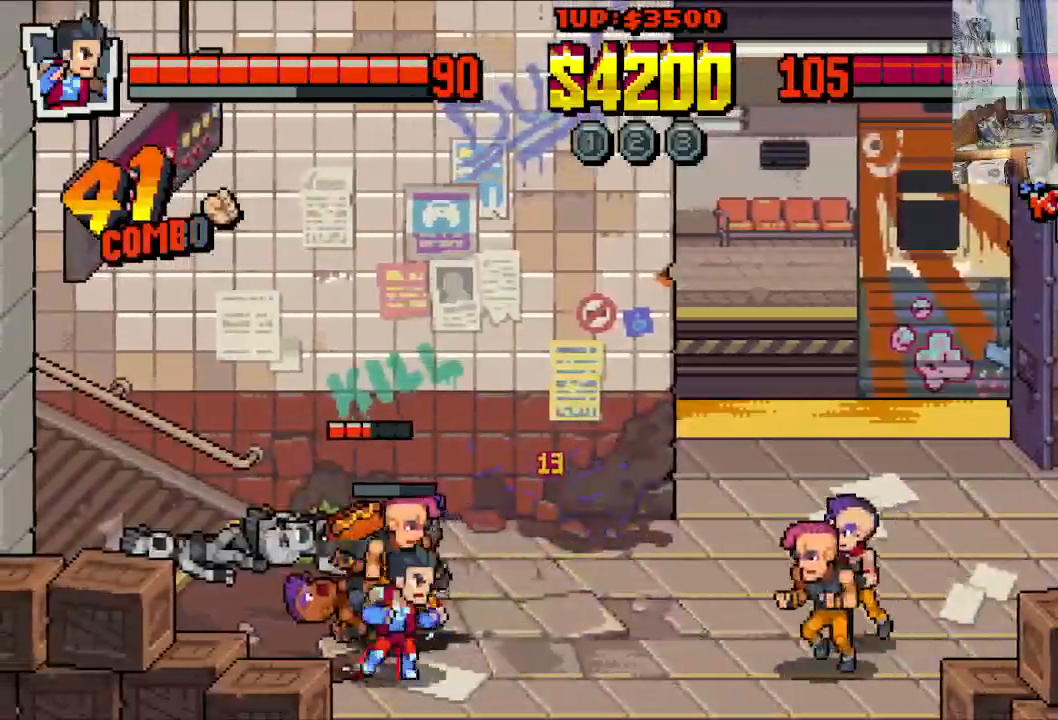
{"buttons": ["DPAD_RIGHT"], "left_stick": "center", "events": [[17, "X", "up"], [100, "X", "down"], [167, "X", "up"], [267, "X", "down"], [333, "X", "up"], [417, "DPAD_UP", "up"]]}